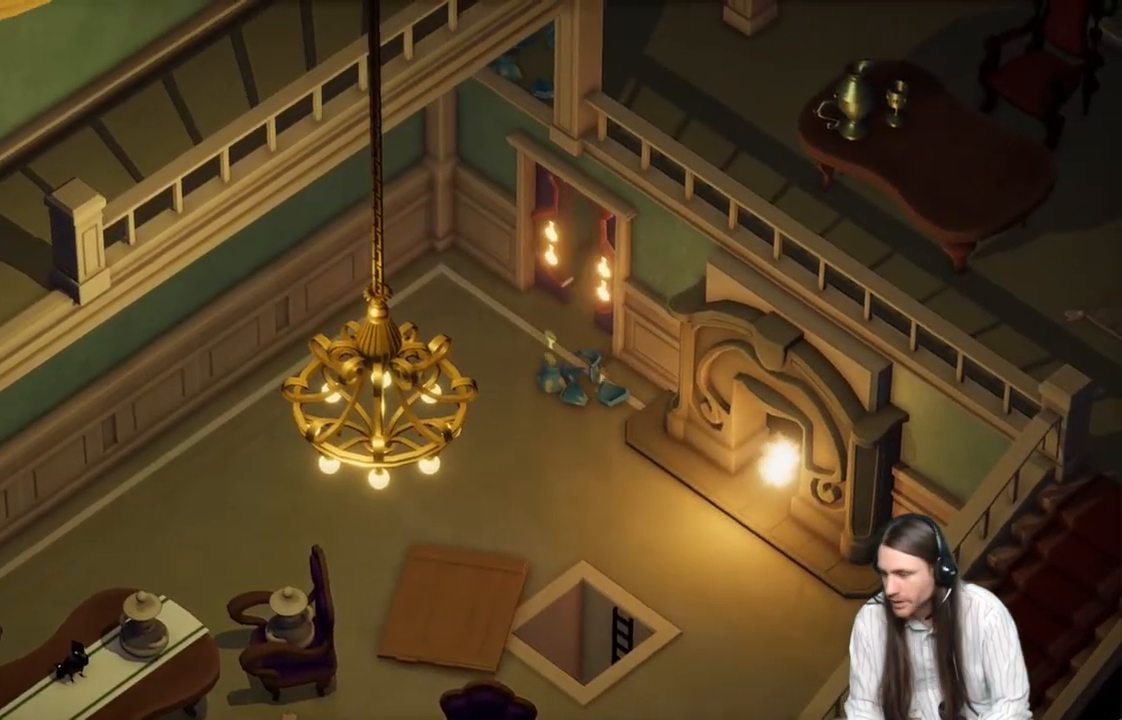
Gameplay with a controller (Xbox layout); each line is a JSON object with the inputs held at the frame after it. "events" lists button and stick changes between this image and that frame as [ms after this image, input, new state], when the widget could be followed in between.
{"buttons": [], "left_stick": "center", "right_stick": "center", "events": []}
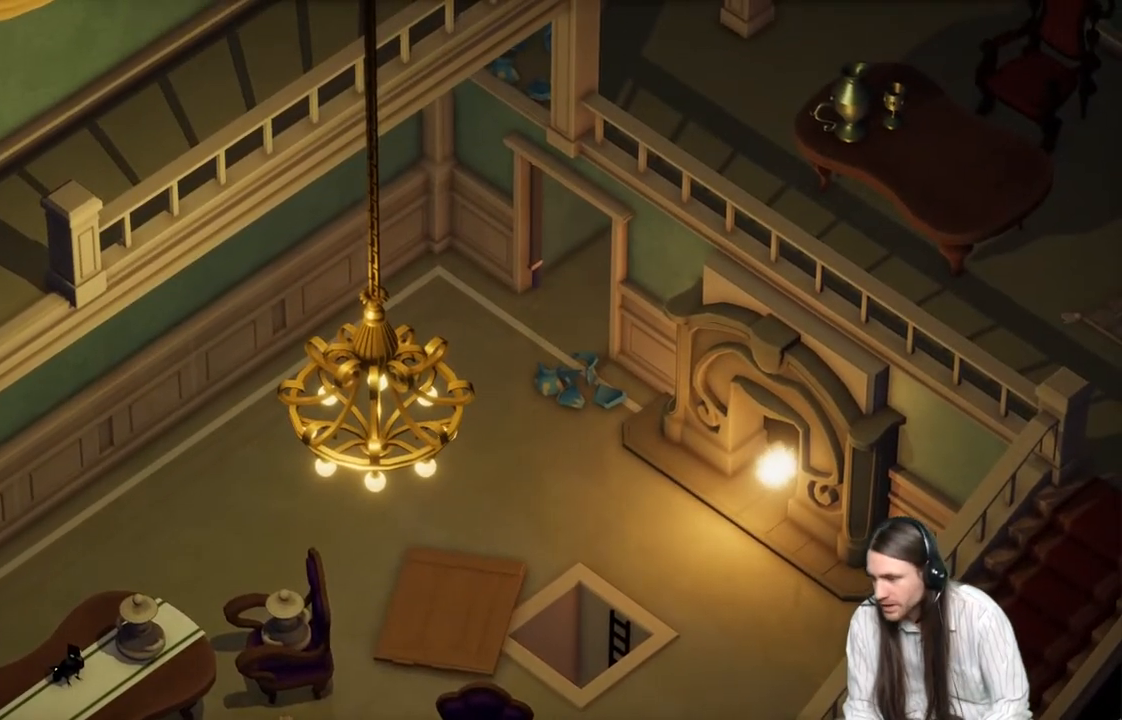
{"buttons": [], "left_stick": "center", "right_stick": "center", "events": []}
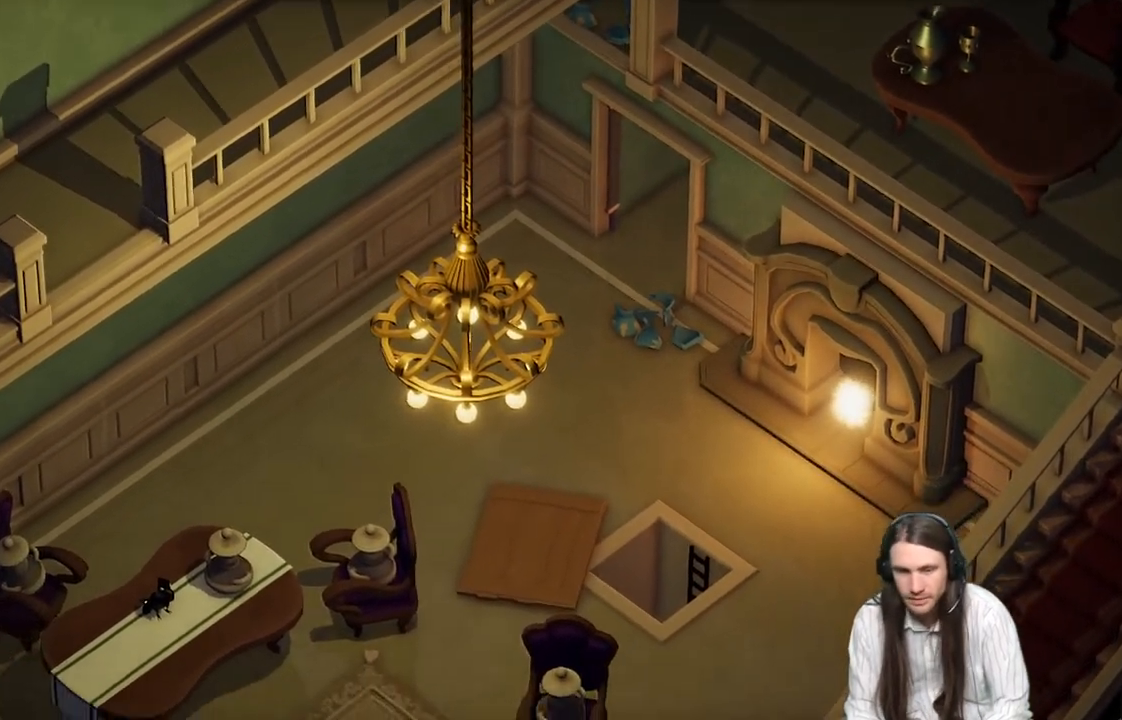
{"buttons": [], "left_stick": "center", "right_stick": "center", "events": []}
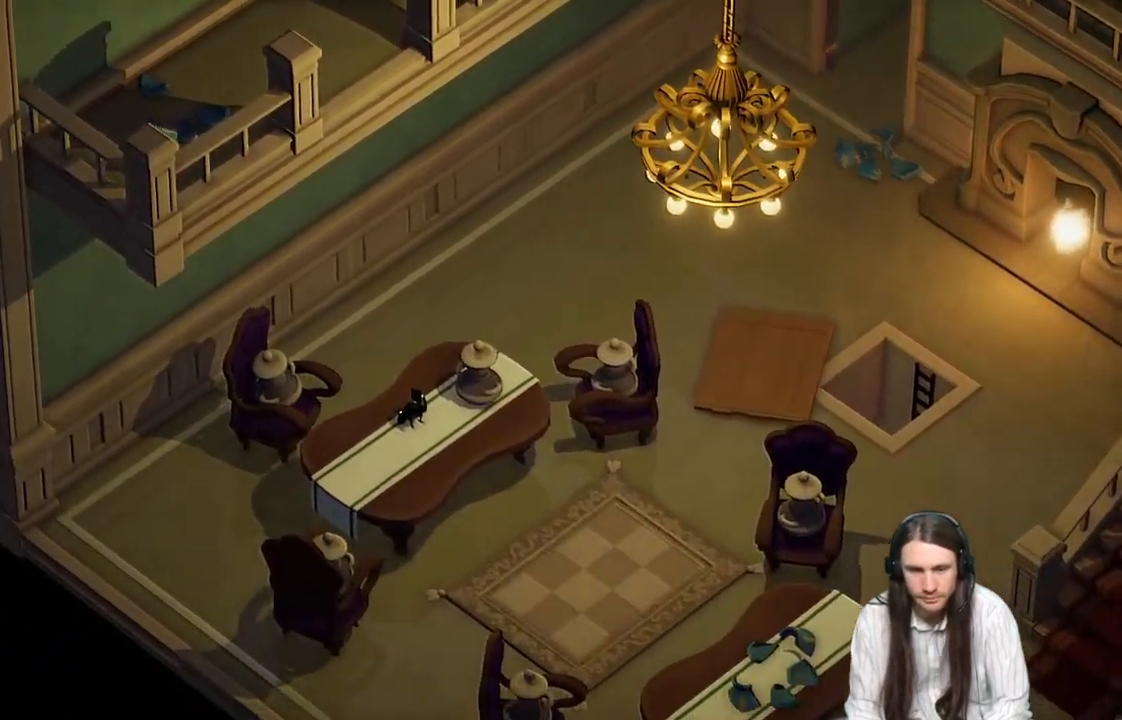
{"buttons": ["L1"], "left_stick": "up-right", "right_stick": "center", "events": [[150, "left_stick", "up-right"], [417, "L1", "down"]]}
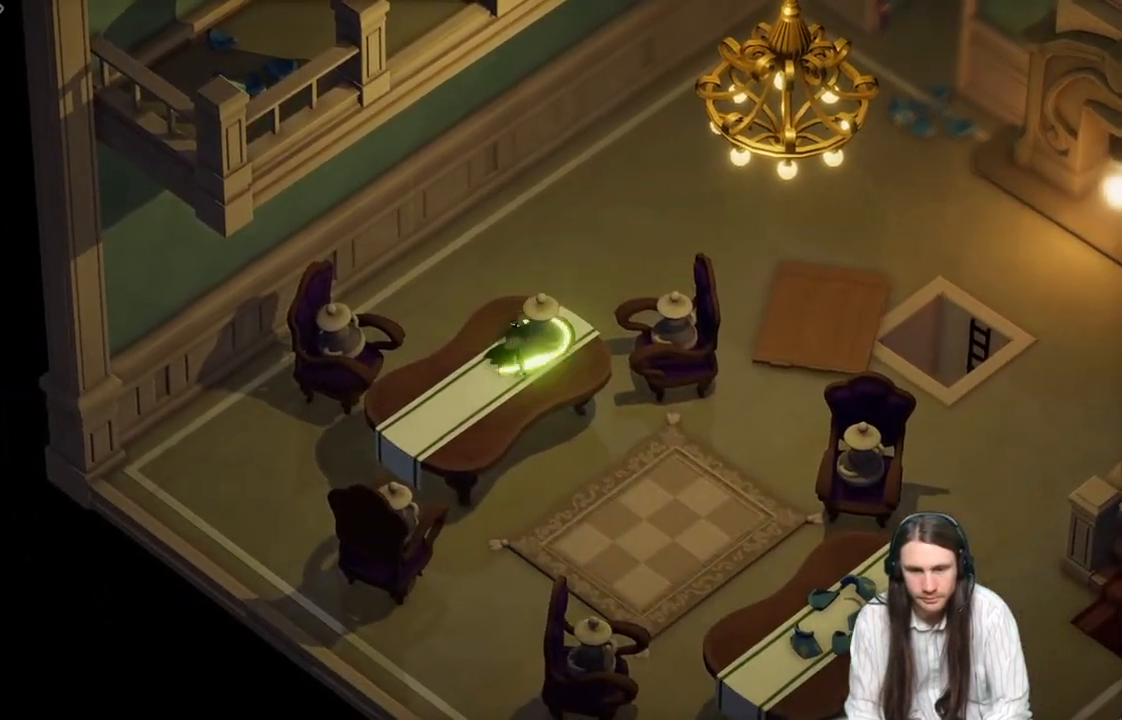
{"buttons": [], "left_stick": "up-right", "right_stick": "center", "events": [[50, "L1", "up"], [83, "B", "down"], [233, "B", "up"]]}
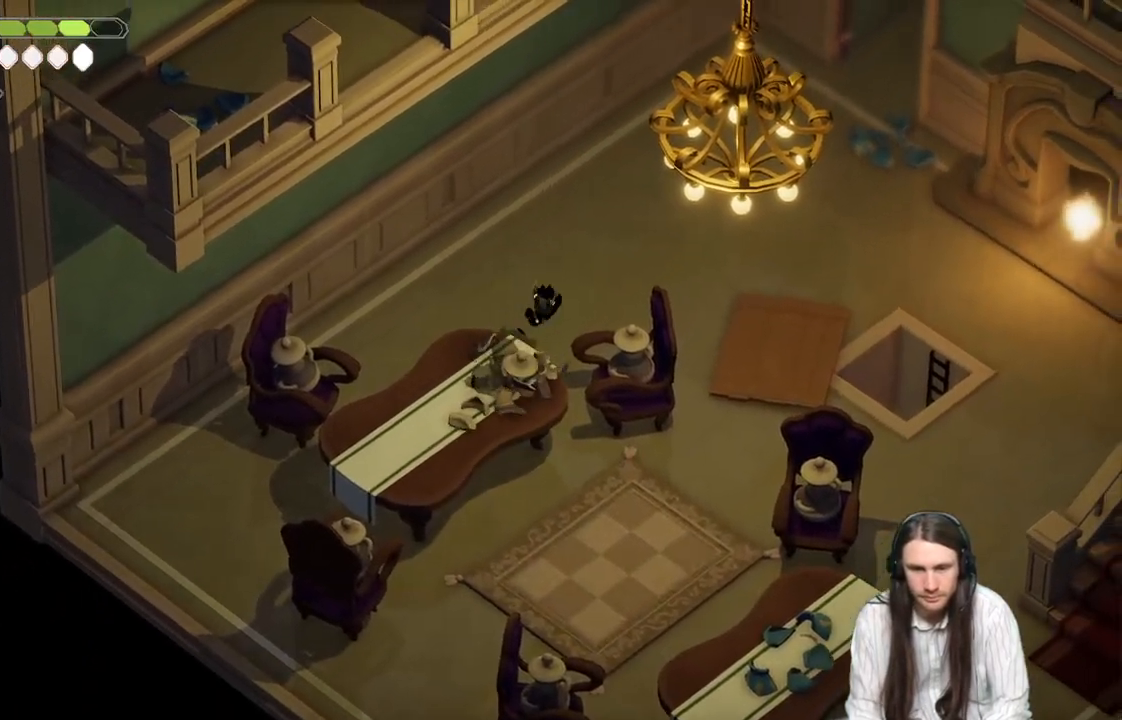
{"buttons": [], "left_stick": "up-right", "right_stick": "center", "events": []}
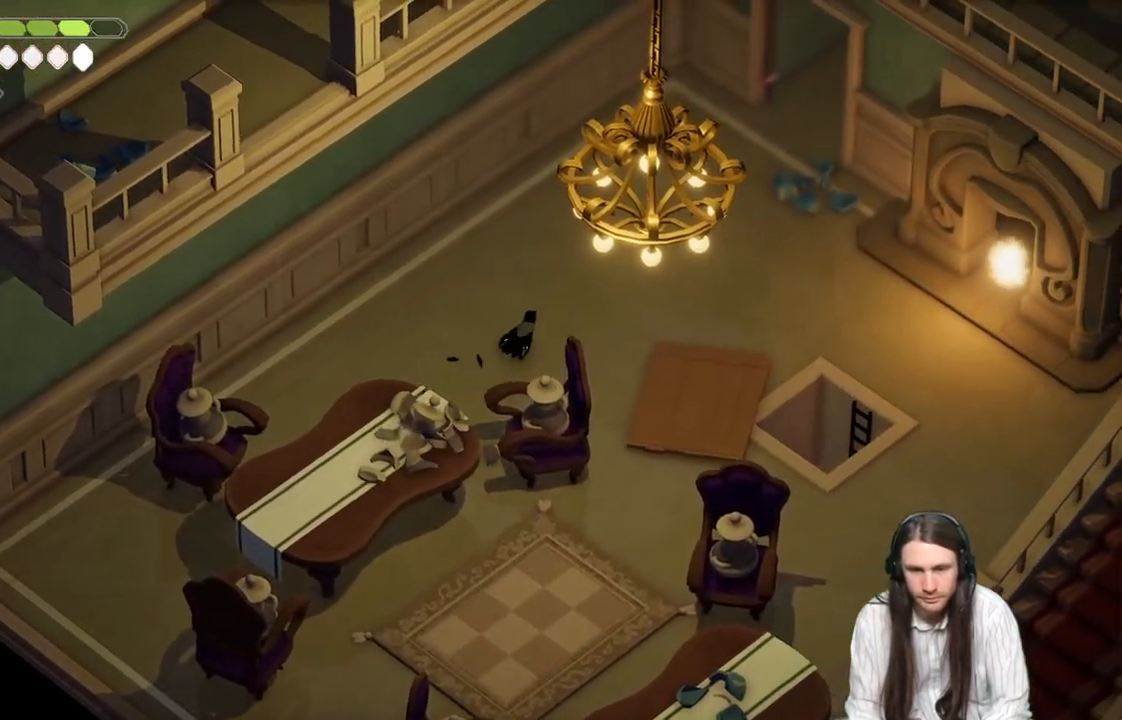
{"buttons": [], "left_stick": "up-right", "right_stick": "center", "events": [[150, "B", "down"], [317, "B", "up"]]}
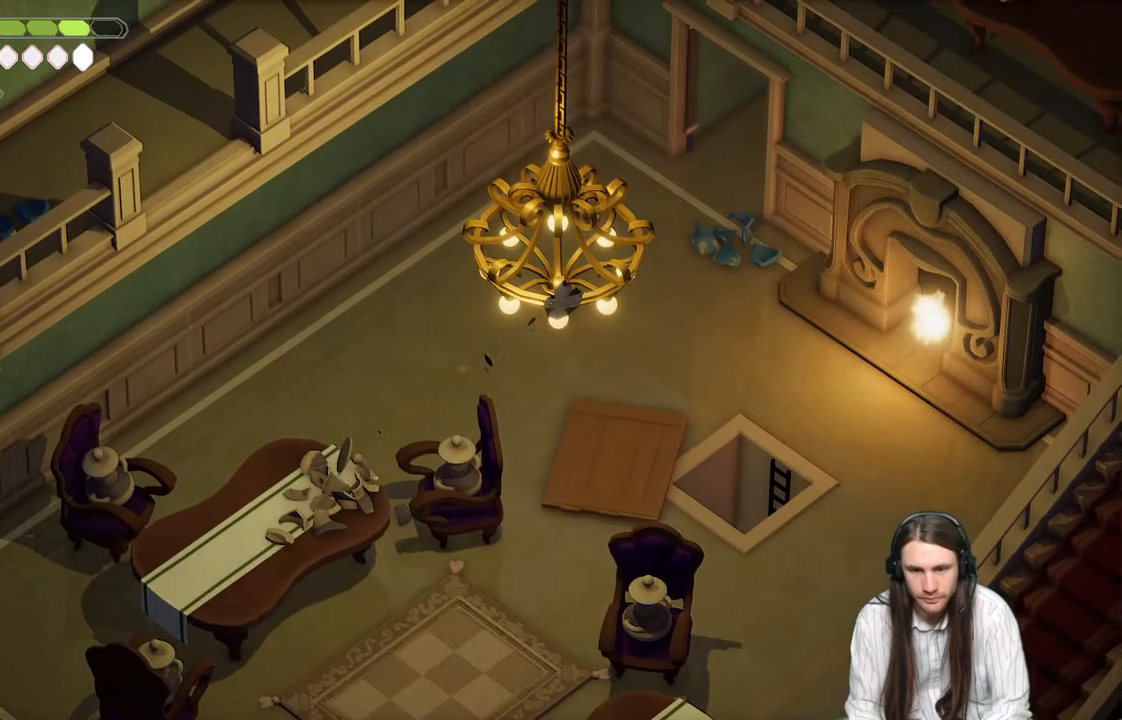
{"buttons": [], "left_stick": "up-right", "right_stick": "center", "events": []}
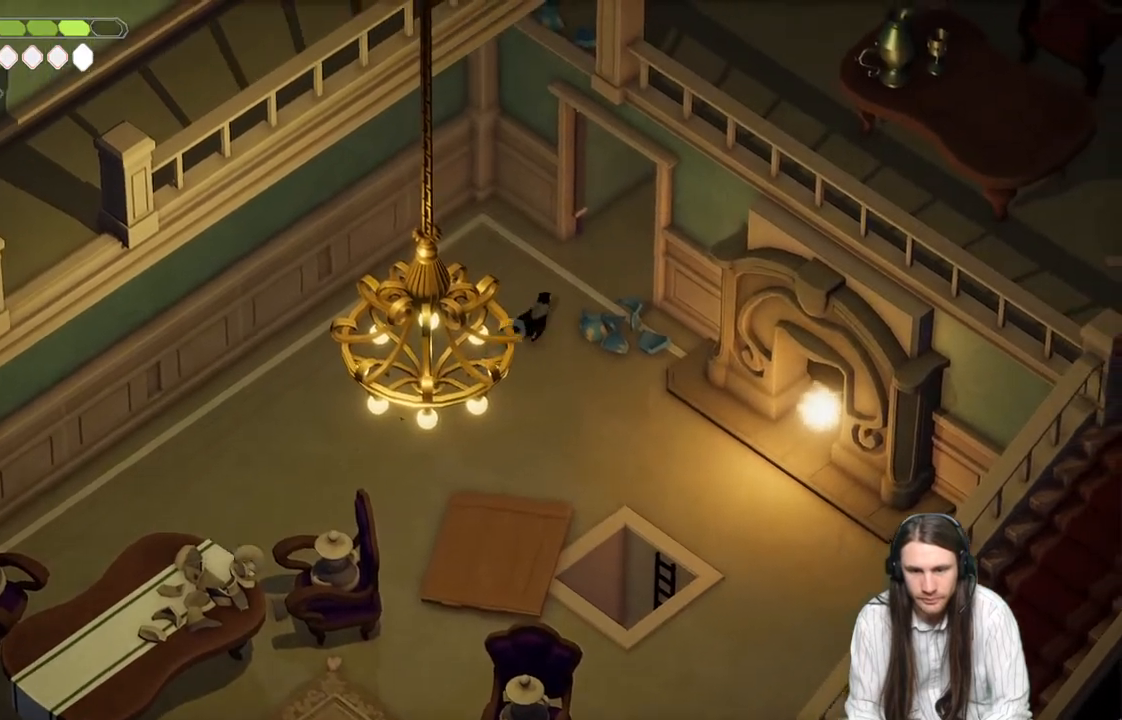
{"buttons": [], "left_stick": "up-right", "right_stick": "center", "events": [[100, "B", "down"], [300, "B", "up"]]}
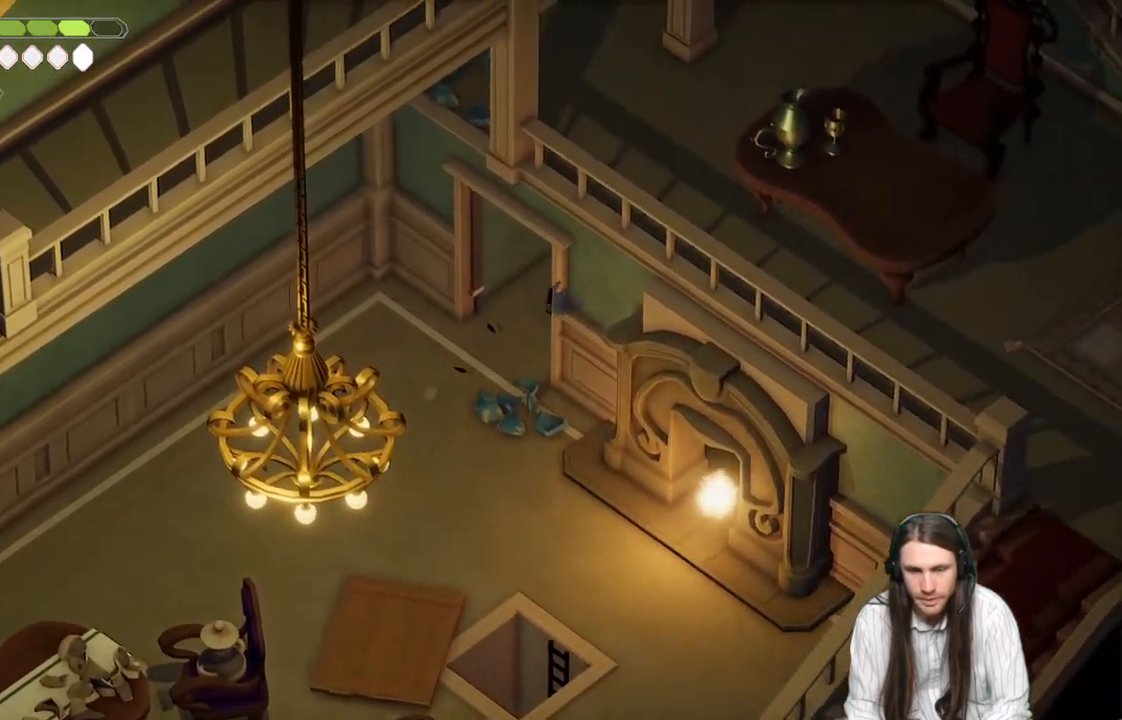
{"buttons": [], "left_stick": "up-right", "right_stick": "center", "events": []}
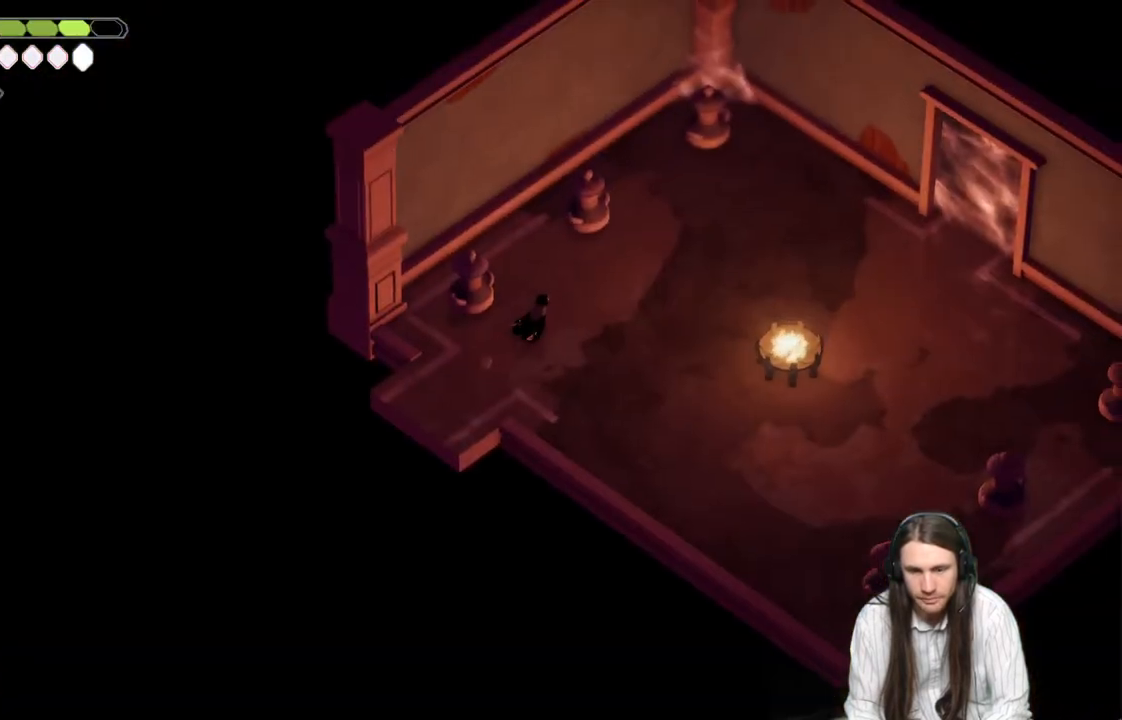
{"buttons": [], "left_stick": "up", "right_stick": "center", "events": [[317, "left_stick", "up"]]}
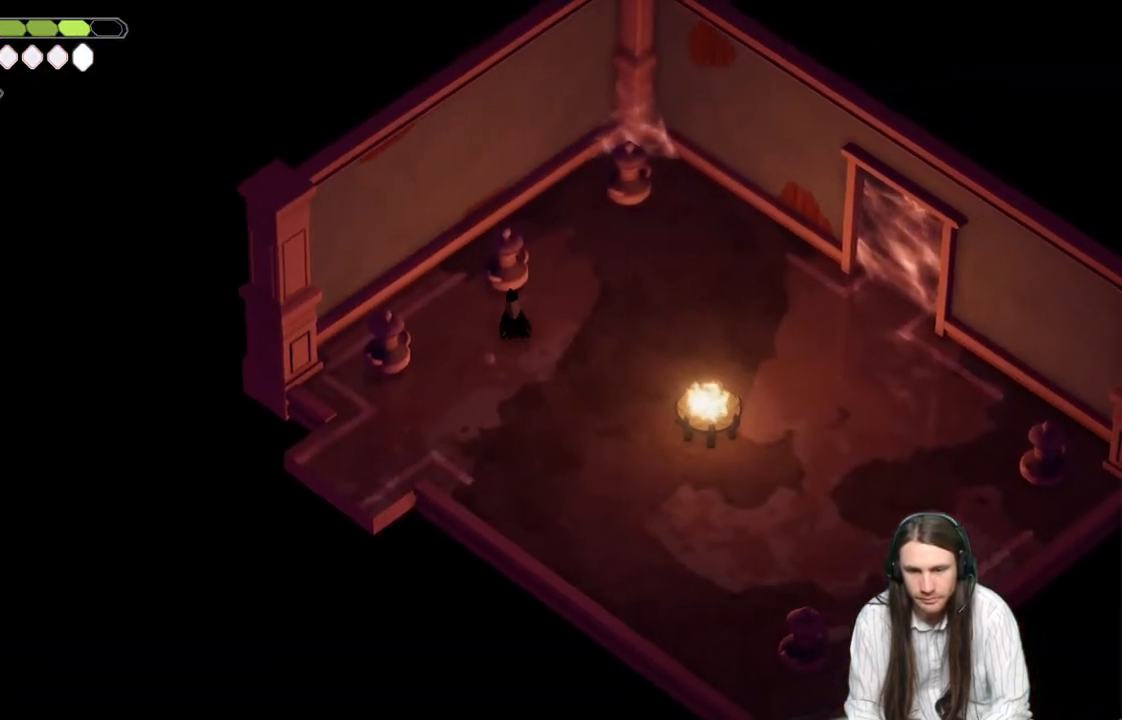
{"buttons": [], "left_stick": "right", "right_stick": "center", "events": [[50, "L1", "down"], [133, "left_stick", "right"], [150, "L1", "up"], [267, "B", "down"], [433, "B", "up"]]}
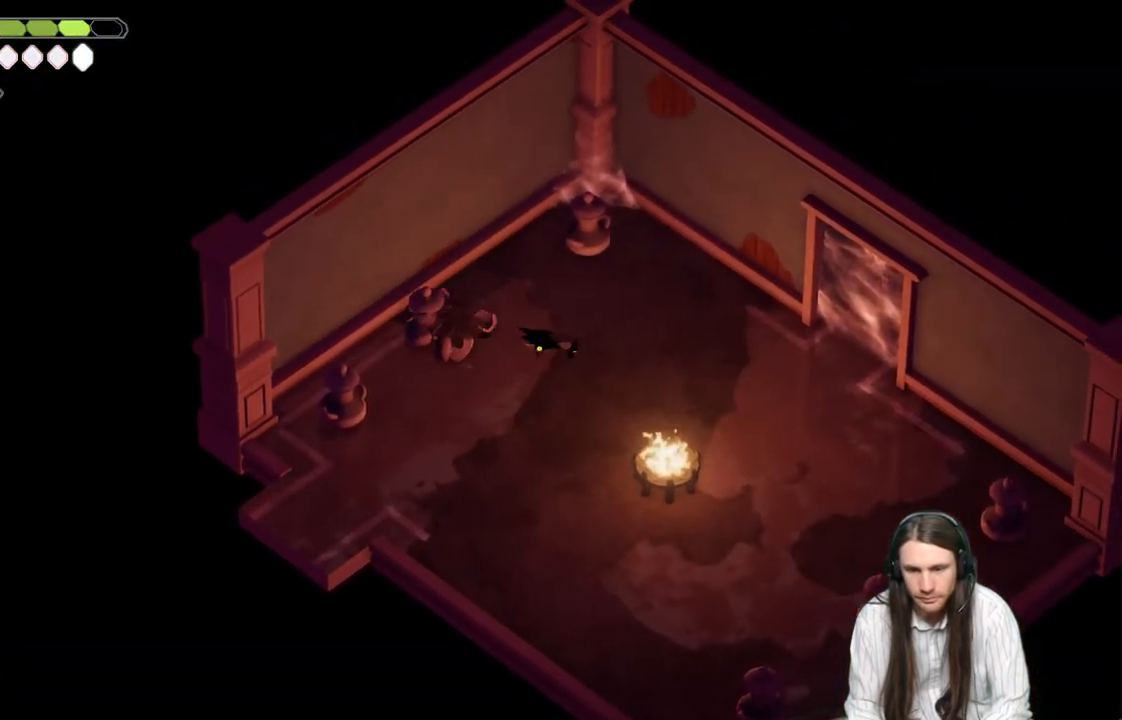
{"buttons": [], "left_stick": "down-right", "right_stick": "center", "events": [[367, "left_stick", "down-right"]]}
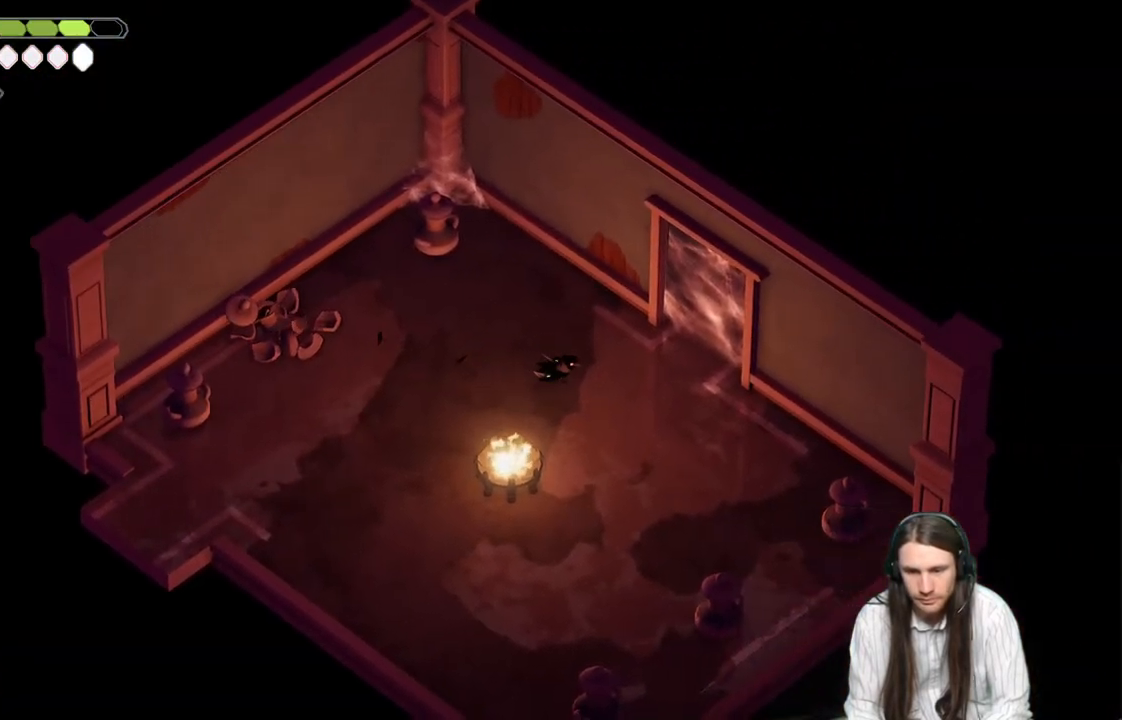
{"buttons": [], "left_stick": "center", "right_stick": "center", "events": [[50, "left_stick", "down"], [500, "left_stick", "center"]]}
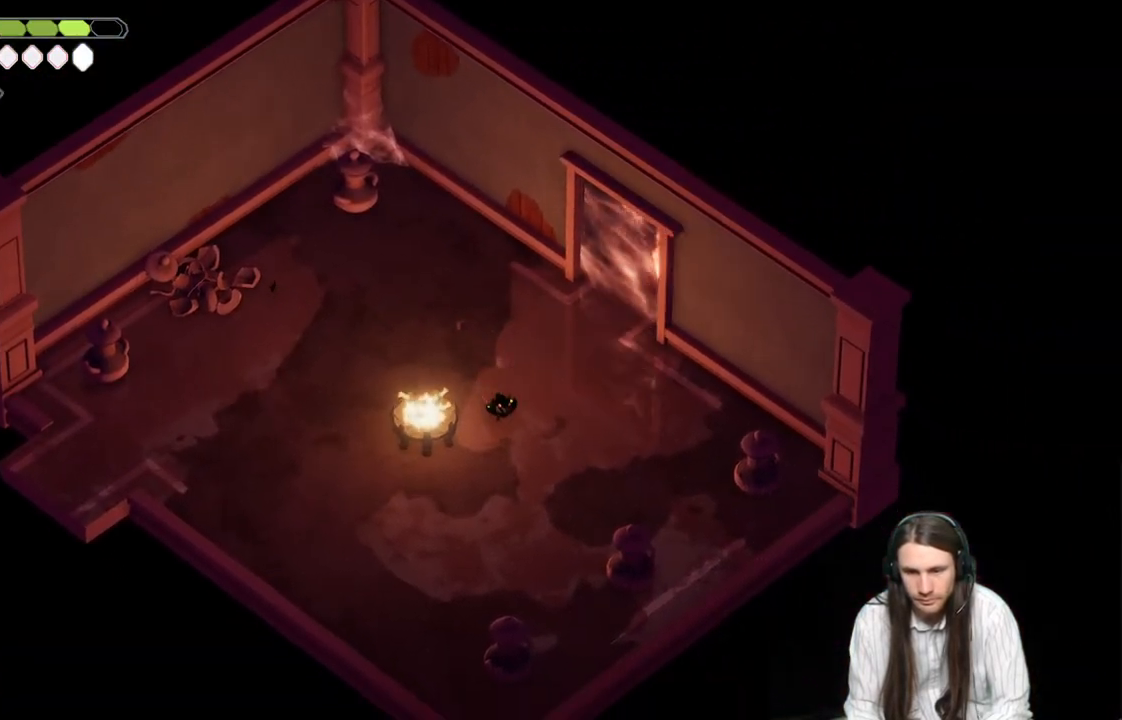
{"buttons": [], "left_stick": "center", "right_stick": "center", "events": []}
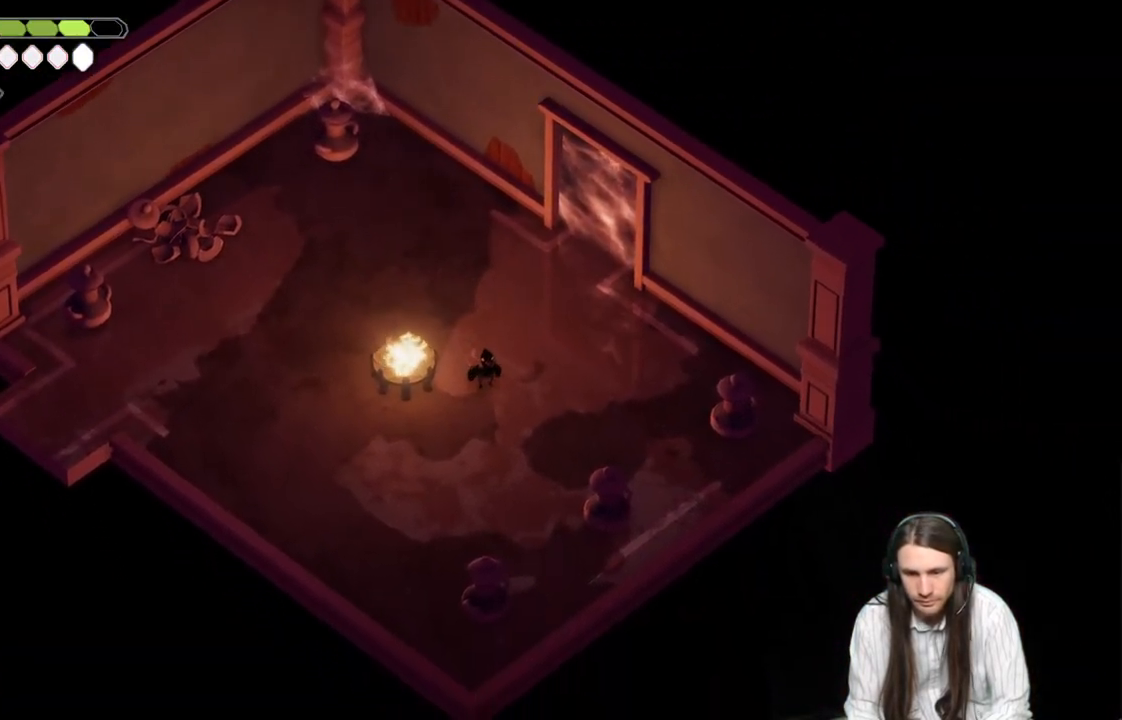
{"buttons": [], "left_stick": "center", "right_stick": "center", "events": []}
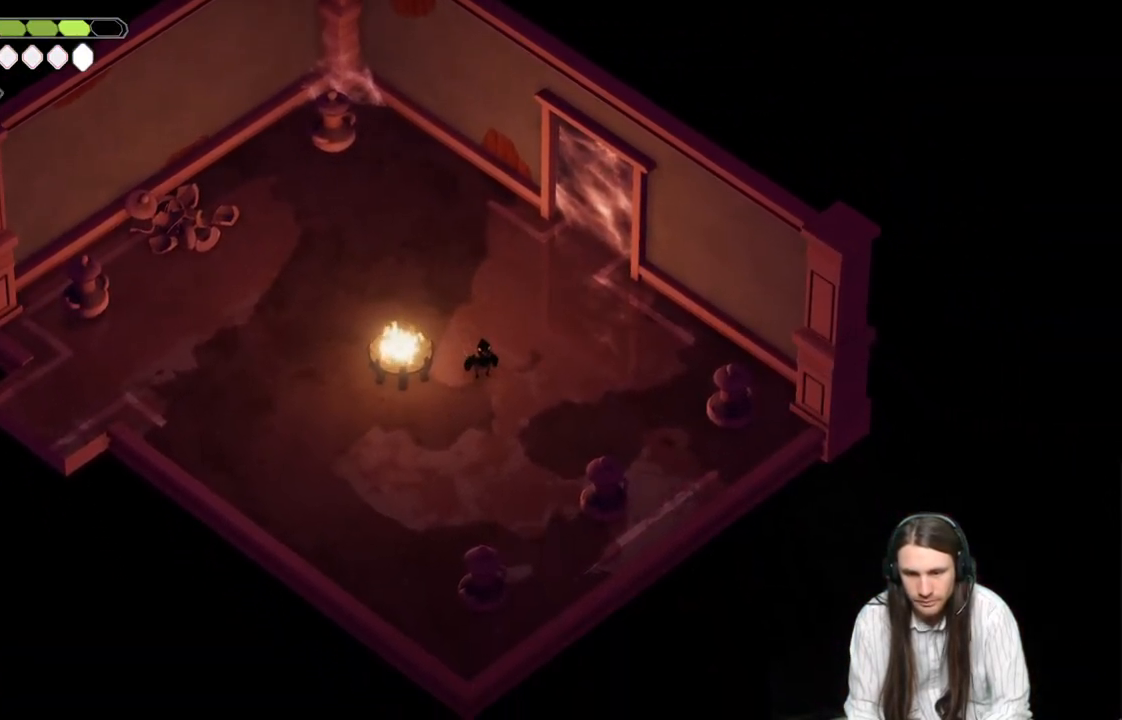
{"buttons": [], "left_stick": "up-right", "right_stick": "center", "events": [[117, "left_stick", "down-right"], [450, "left_stick", "up-right"]]}
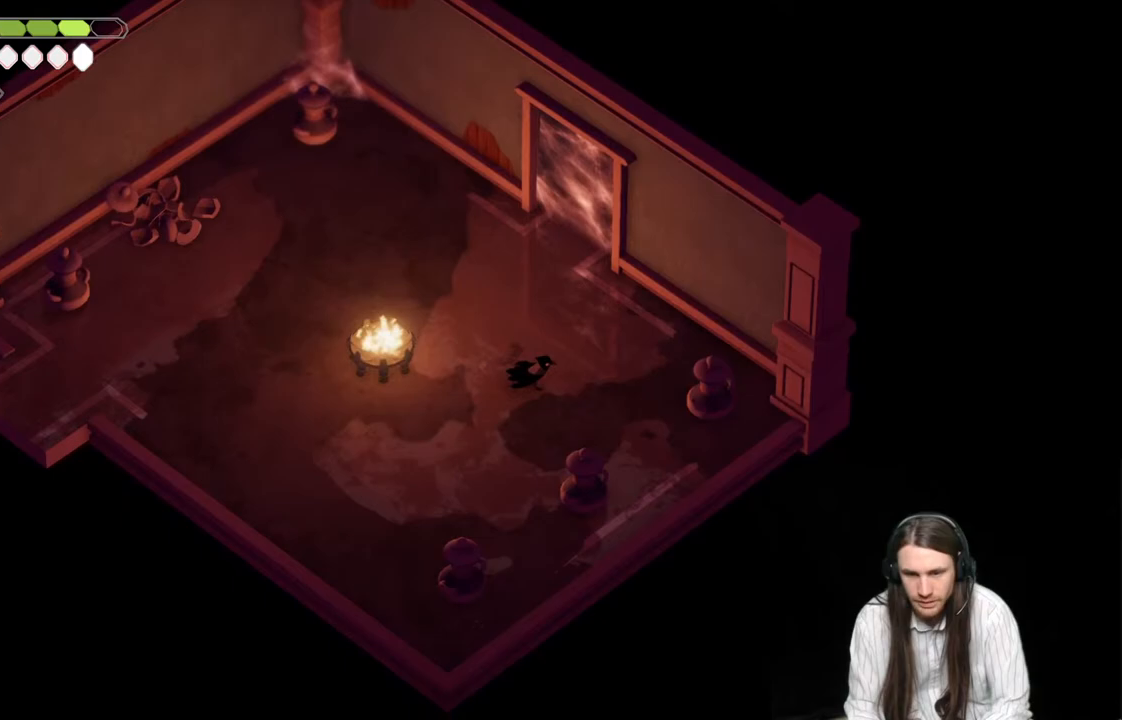
{"buttons": [], "left_stick": "down", "right_stick": "center", "events": [[17, "left_stick", "up"], [133, "left_stick", "up-left"], [483, "left_stick", "down"]]}
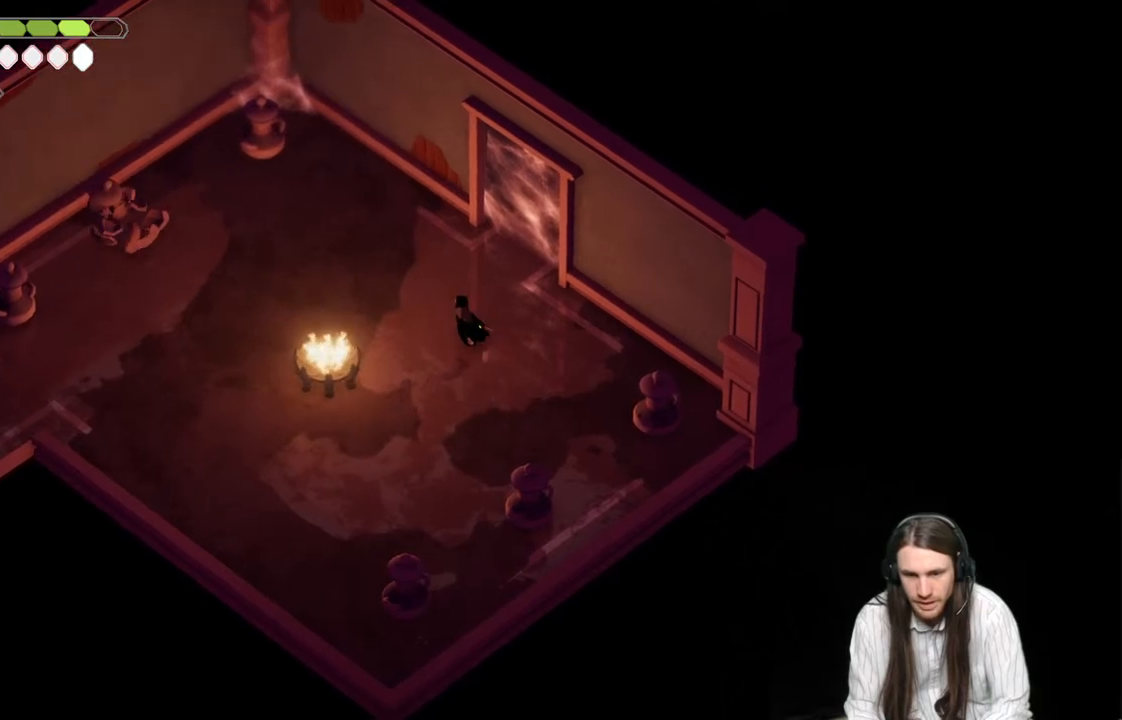
{"buttons": [], "left_stick": "down-left", "right_stick": "center", "events": [[300, "left_stick", "down-left"]]}
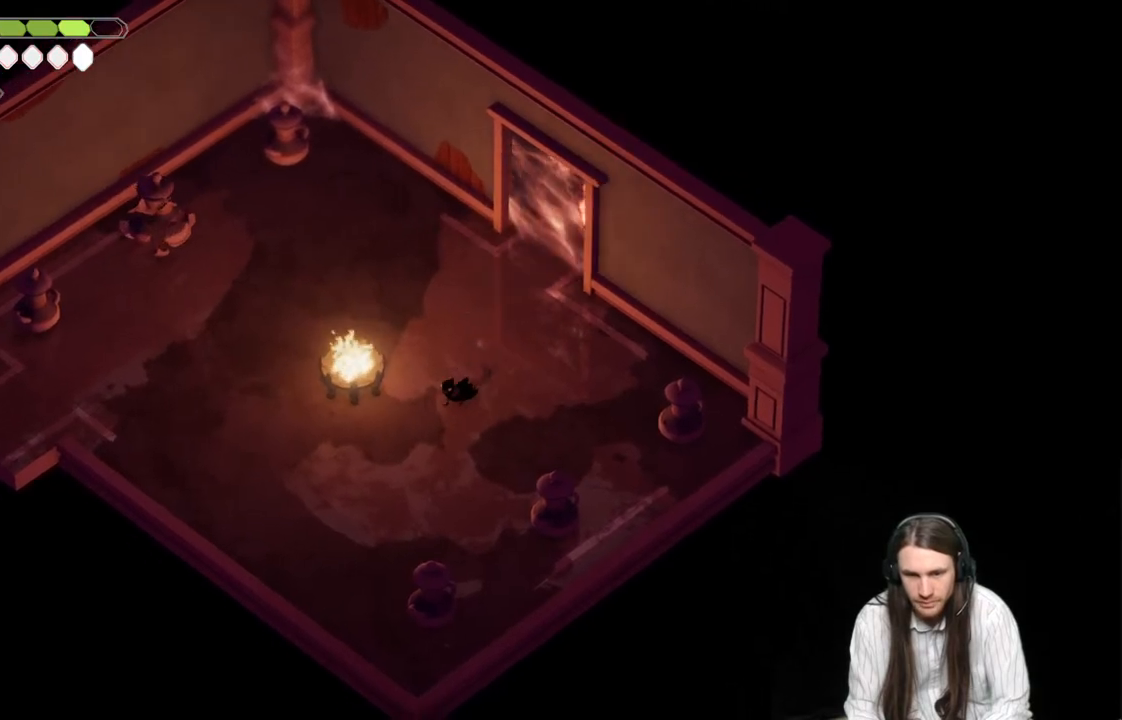
{"buttons": [], "left_stick": "left", "right_stick": "center", "events": [[367, "left_stick", "left"]]}
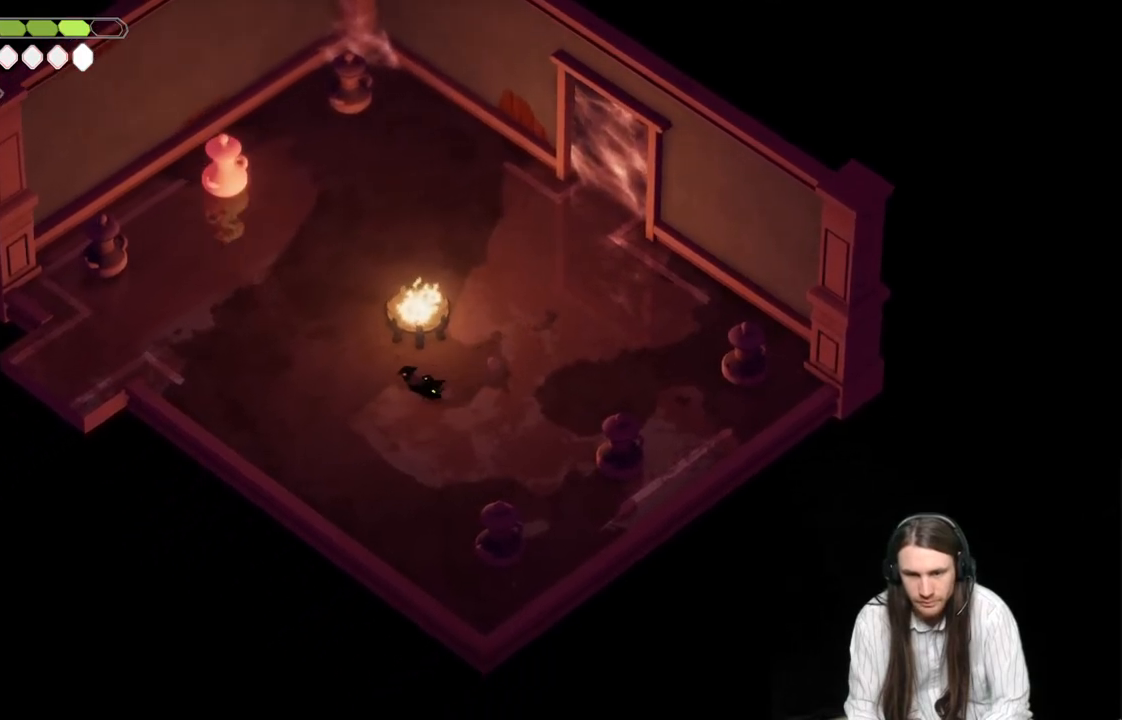
{"buttons": ["L2", "R2"], "left_stick": "up-right", "right_stick": "center", "events": [[133, "left_stick", "up-left"], [317, "L2", "down"], [317, "left_stick", "up-right"], [350, "R2", "down"]]}
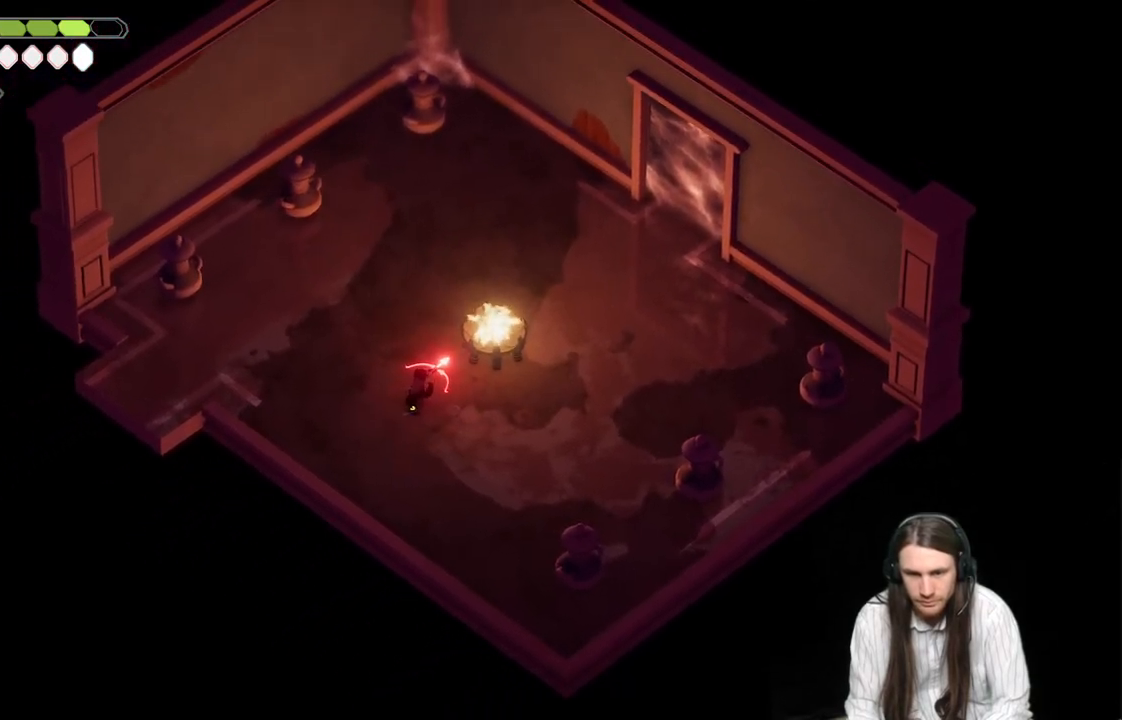
{"buttons": [], "left_stick": "right", "right_stick": "center", "events": [[283, "R2", "up"], [383, "L2", "up"], [467, "left_stick", "right"]]}
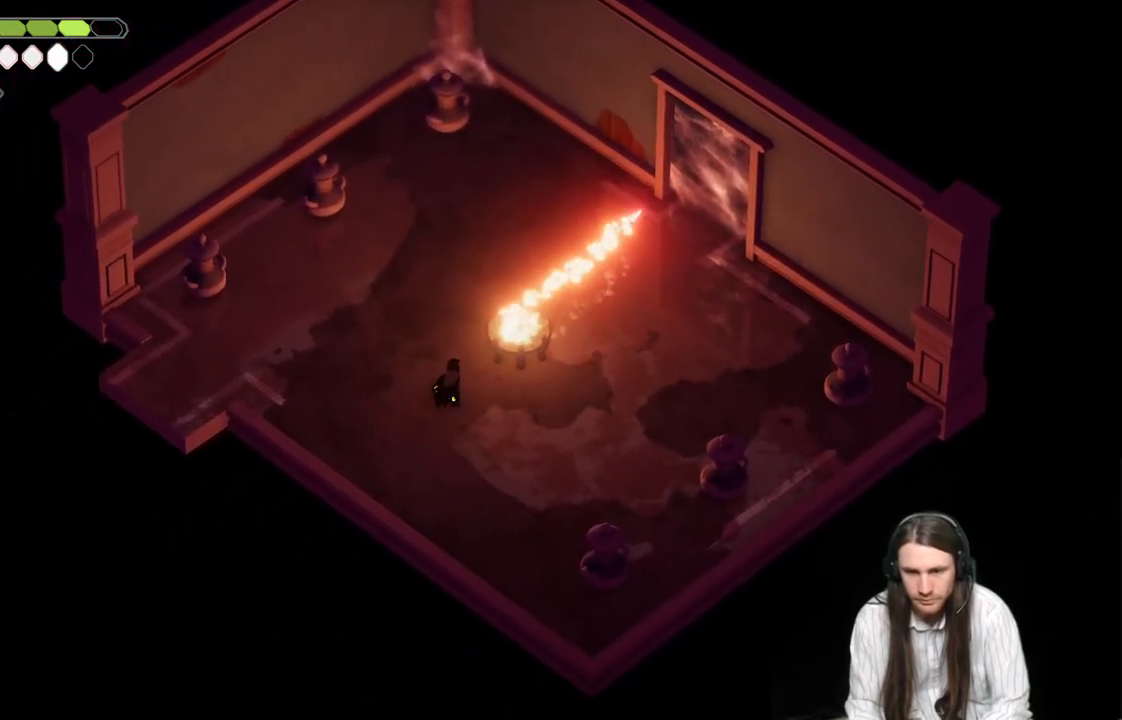
{"buttons": [], "left_stick": "up-right", "right_stick": "center", "events": [[333, "left_stick", "up-right"]]}
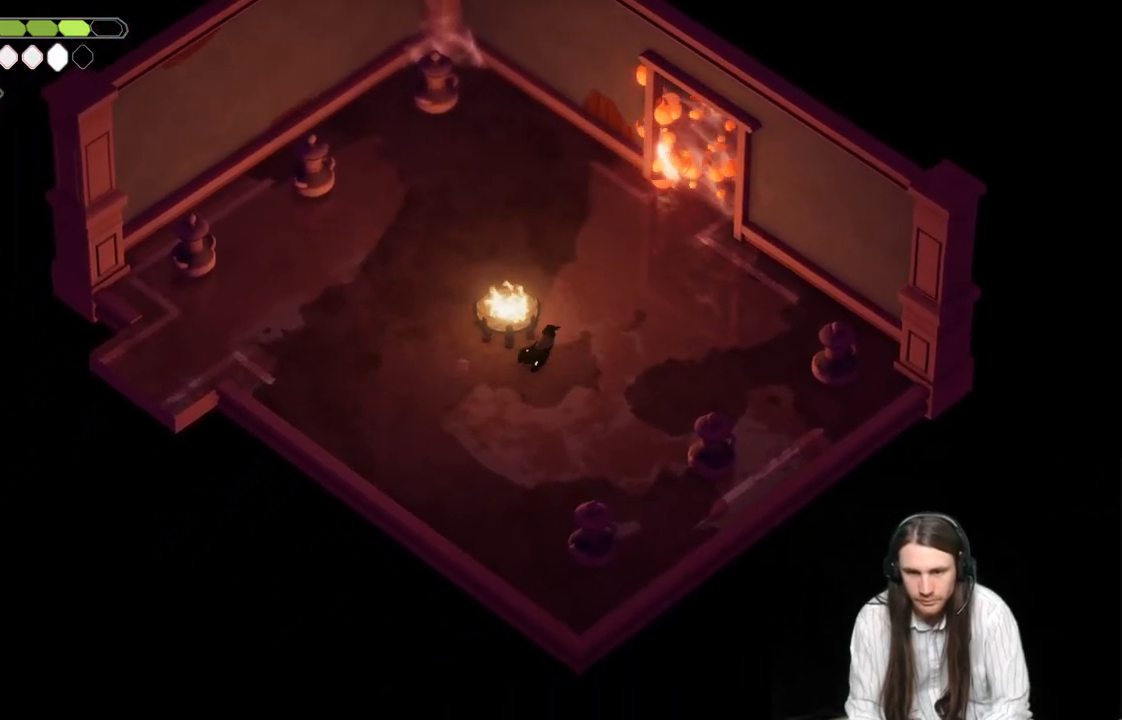
{"buttons": [], "left_stick": "up-right", "right_stick": "center", "events": [[83, "B", "down"], [283, "B", "up"]]}
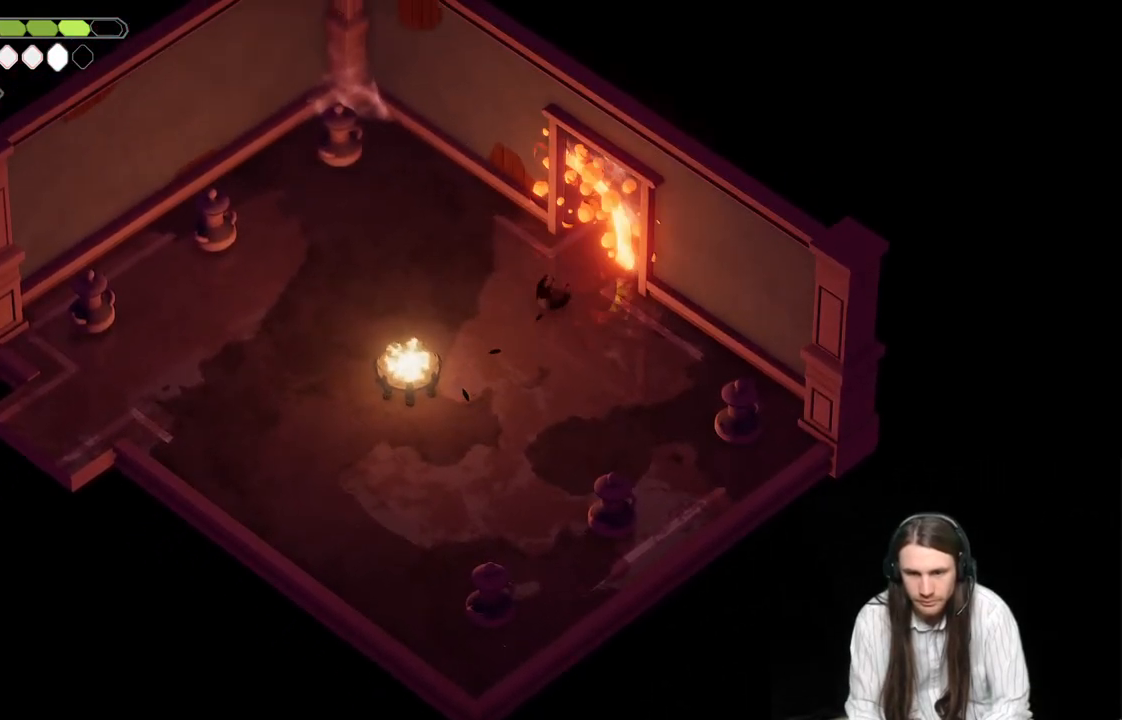
{"buttons": [], "left_stick": "up-right", "right_stick": "center", "events": []}
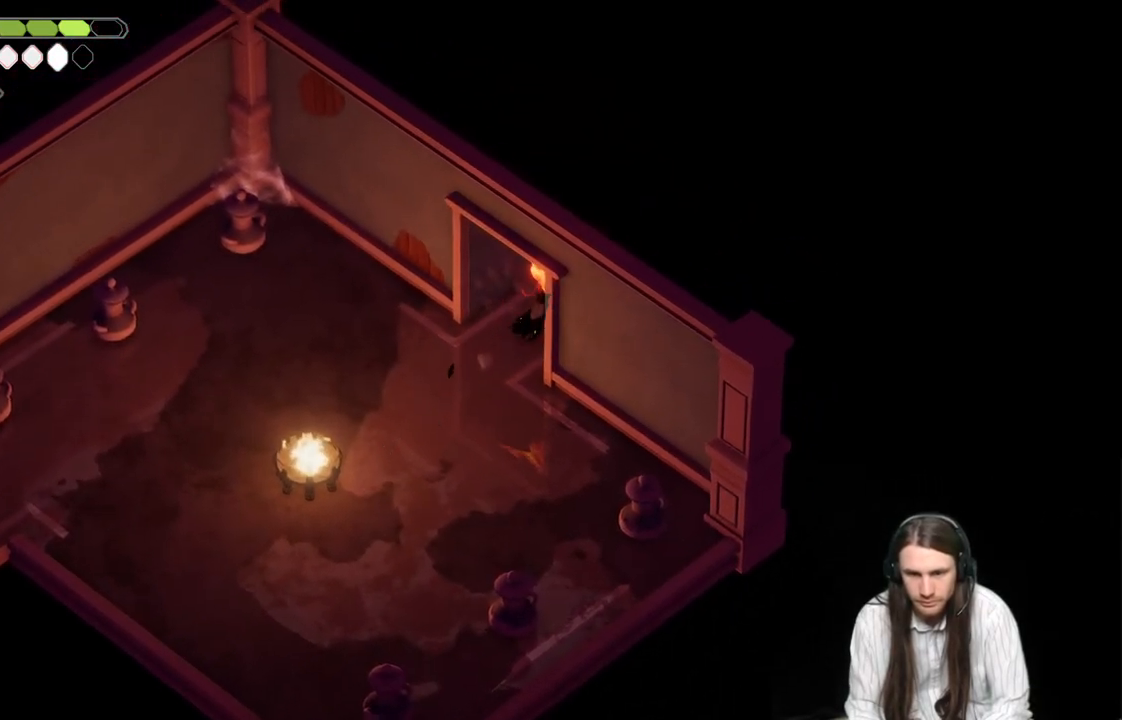
{"buttons": [], "left_stick": "up-right", "right_stick": "center", "events": []}
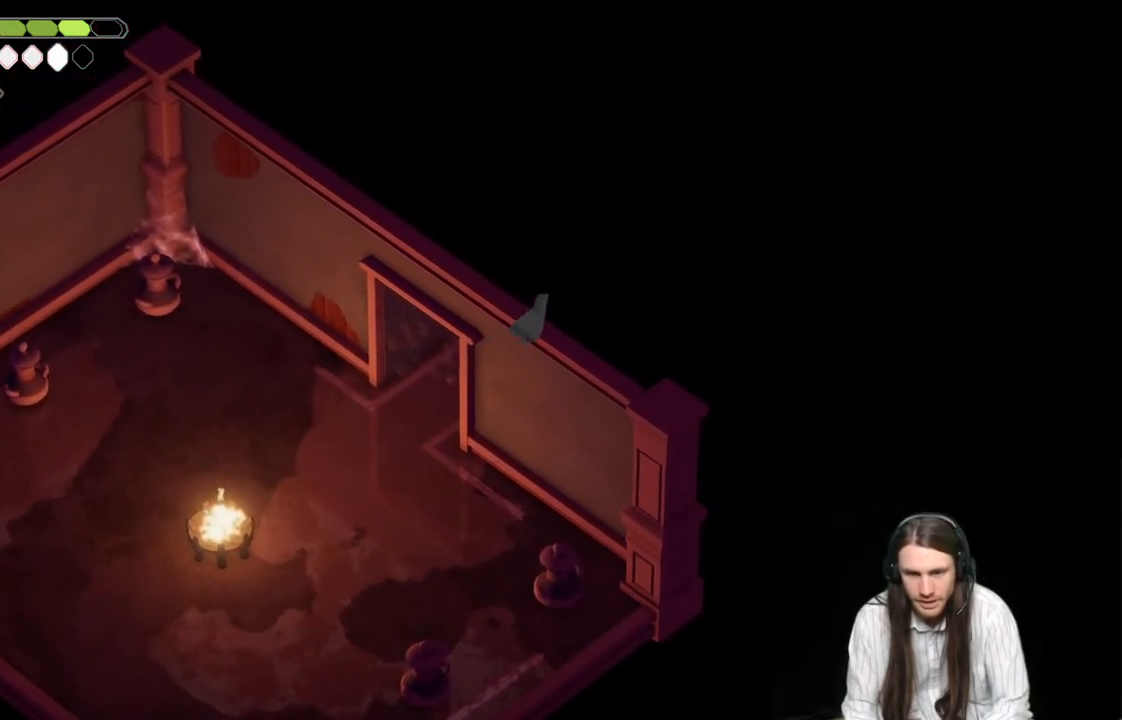
{"buttons": [], "left_stick": "up-right", "right_stick": "center", "events": []}
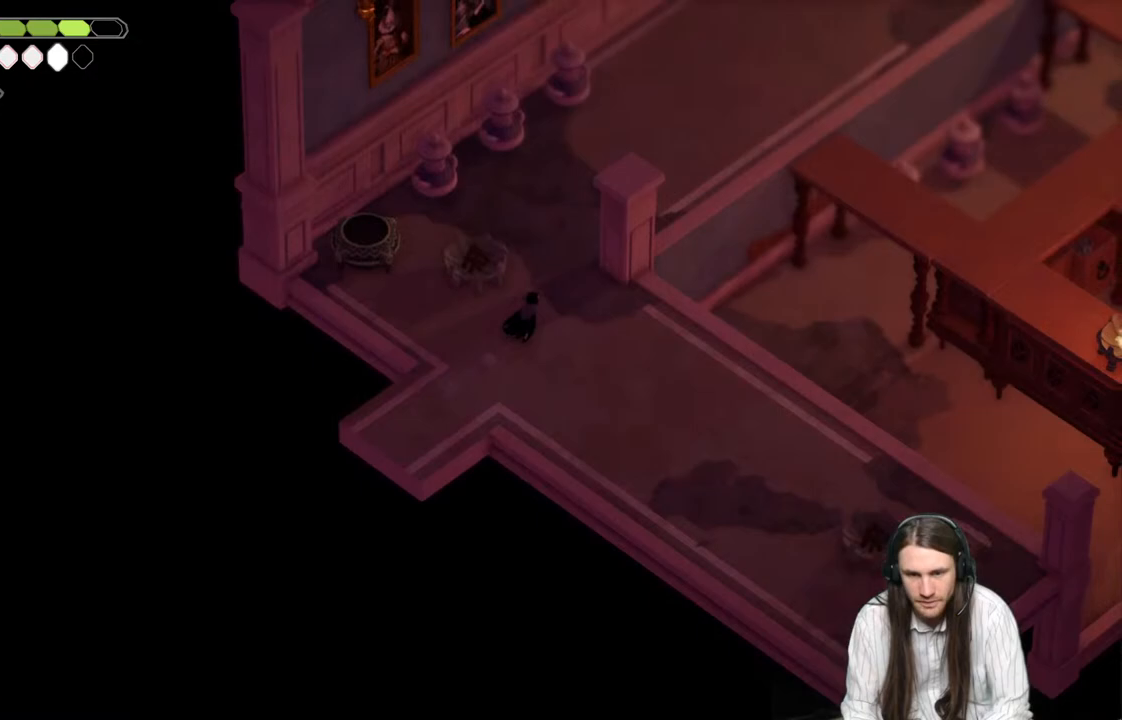
{"buttons": [], "left_stick": "center", "right_stick": "center", "events": [[317, "left_stick", "up-left"], [450, "left_stick", "center"]]}
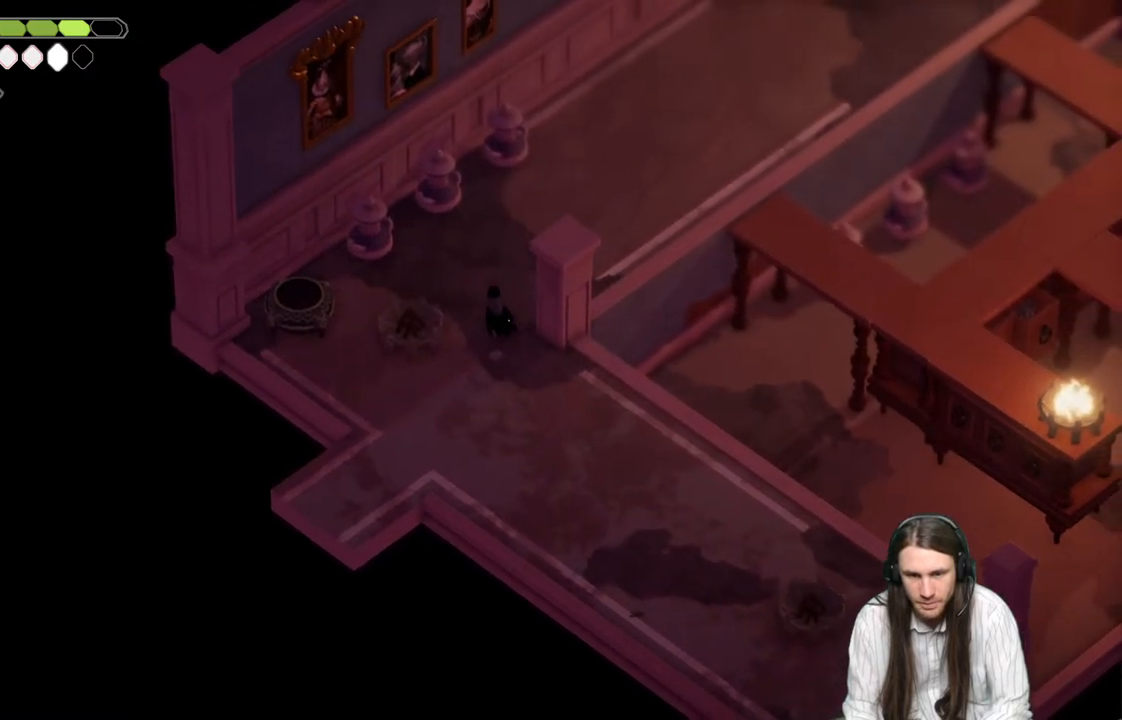
{"buttons": [], "left_stick": "left", "right_stick": "center", "events": [[67, "left_stick", "left"]]}
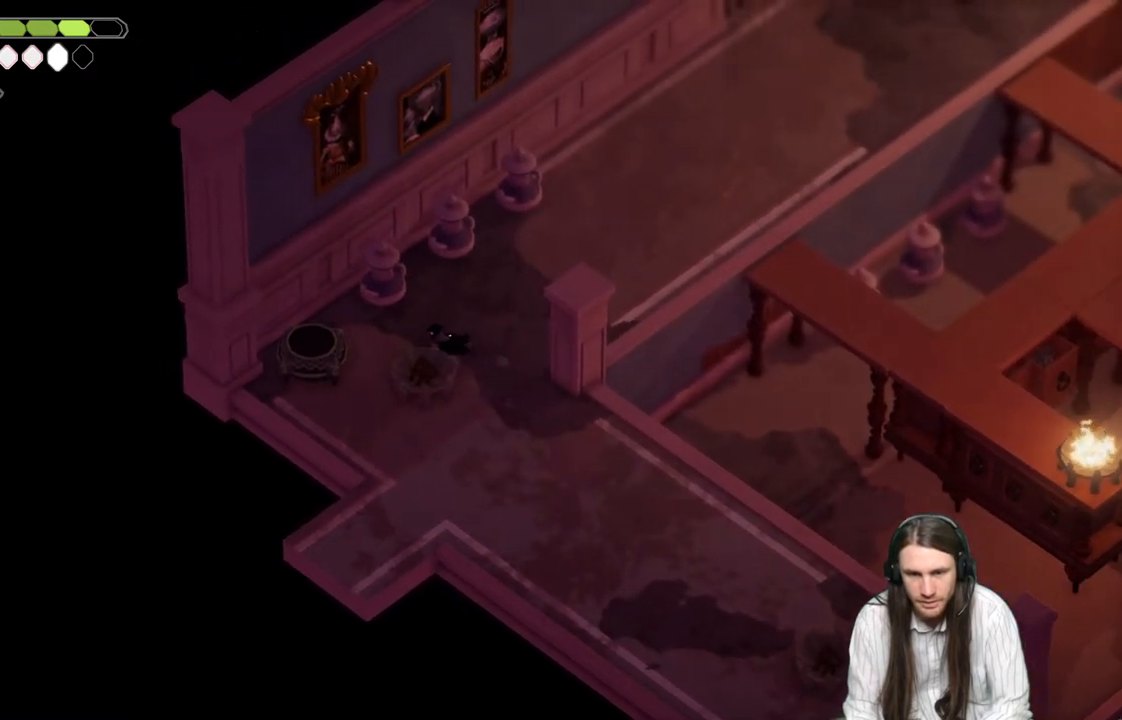
{"buttons": ["Y"], "left_stick": "center", "right_stick": "center", "events": [[250, "left_stick", "down-left"], [367, "Y", "down"], [400, "left_stick", "center"]]}
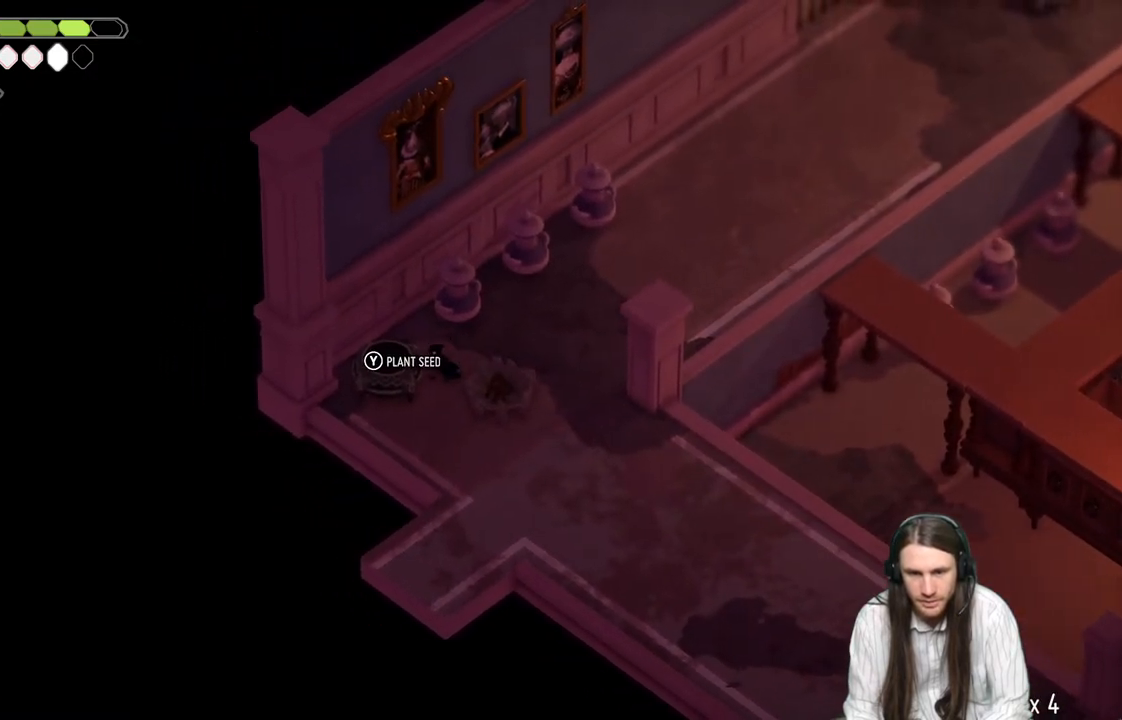
{"buttons": [], "left_stick": "center", "right_stick": "center", "events": [[17, "Y", "up"]]}